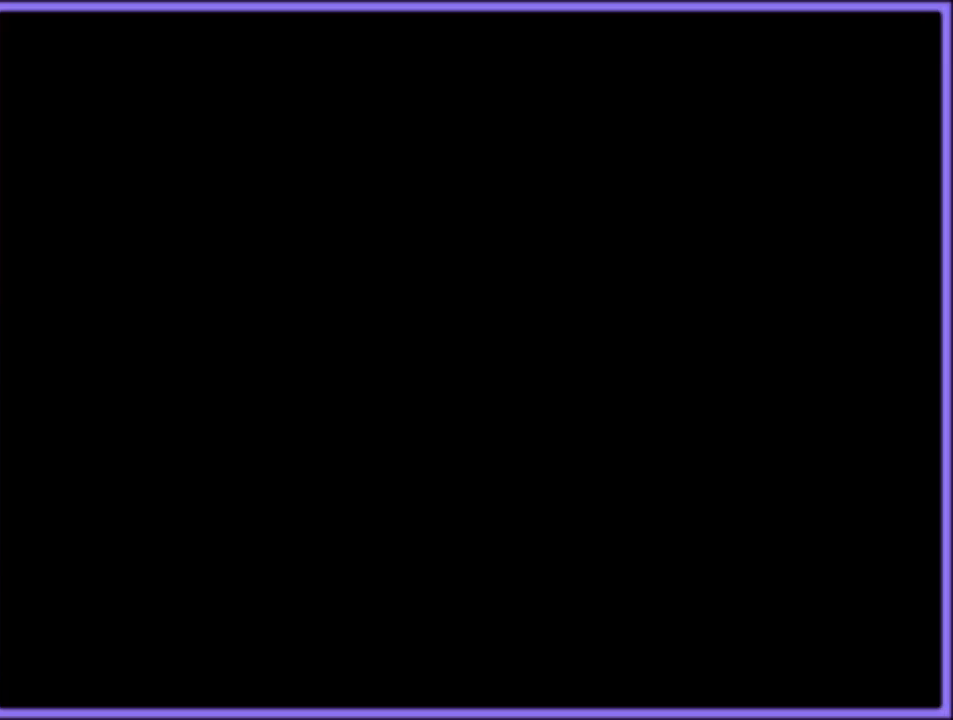
Gameplay with a controller (Nintendo layout); each line is a JSON object with the inputs held at the frame after it (dt_ms = milliseconds from this image to that frame). "button_events" lists button changes between this image and that frame as [ms after this image, input, new state], when the widget could be followed in between (sticks are given only as held states). Not read: L1 L3 R3.
{"dt_ms": 500, "buttons": [], "left_stick": "center", "button_events": []}
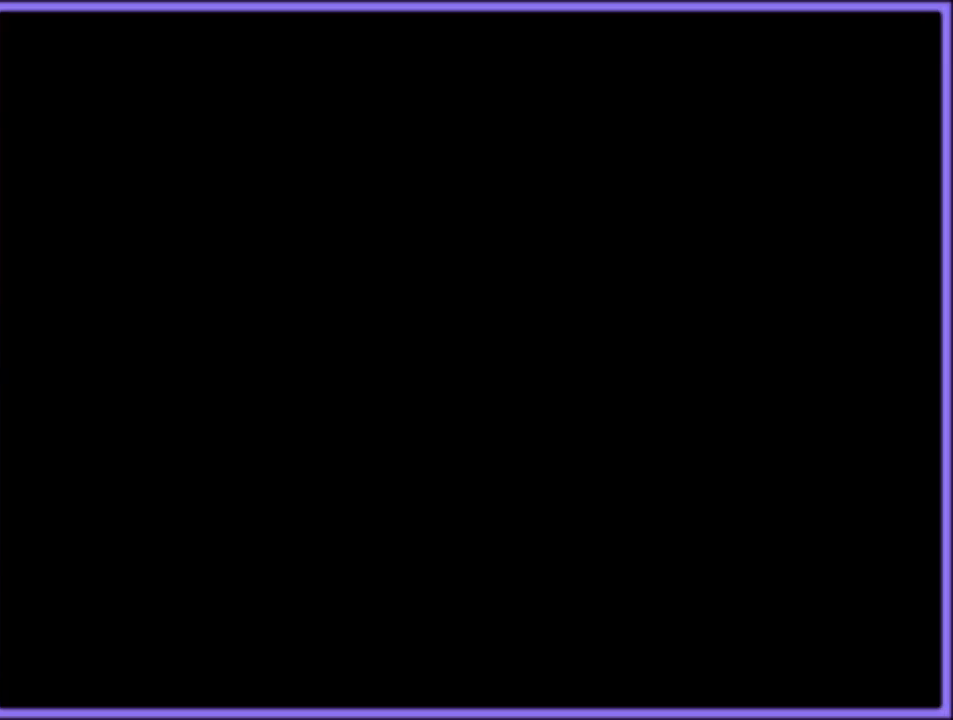
{"dt_ms": 500, "buttons": [], "left_stick": "center", "button_events": []}
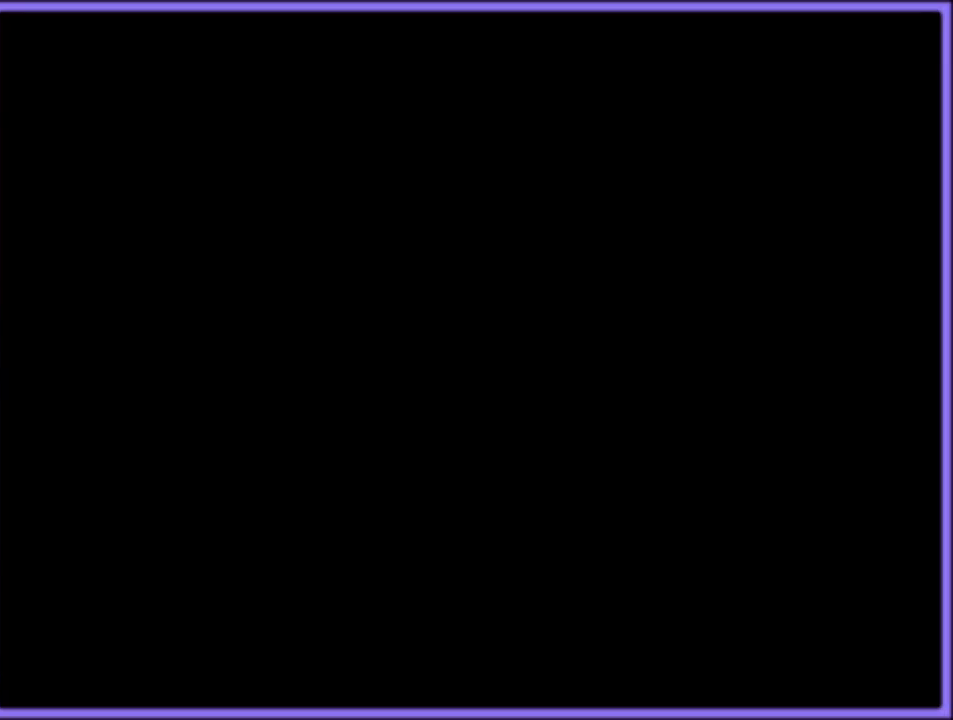
{"dt_ms": 500, "buttons": [], "left_stick": "center", "button_events": []}
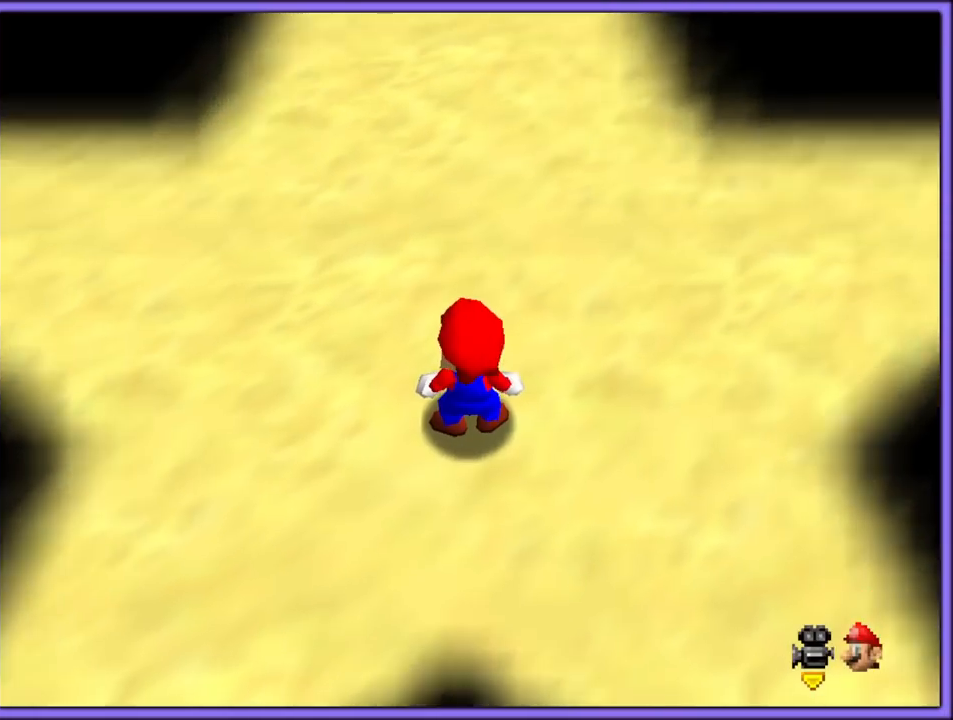
{"dt_ms": 500, "buttons": [], "left_stick": "center", "button_events": []}
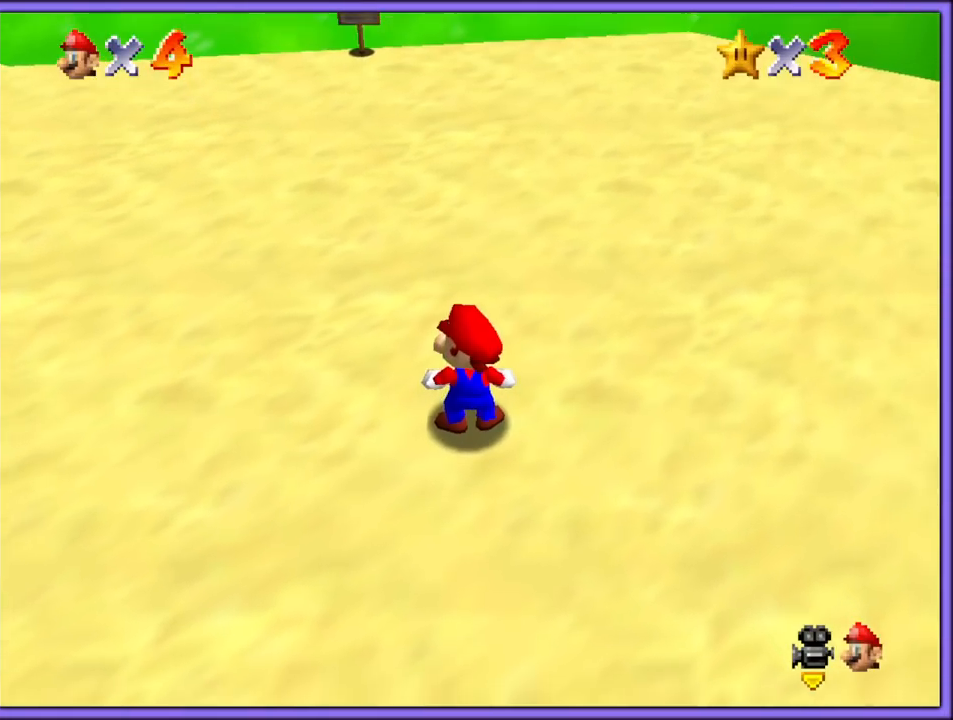
{"dt_ms": 500, "buttons": [], "left_stick": "center", "button_events": []}
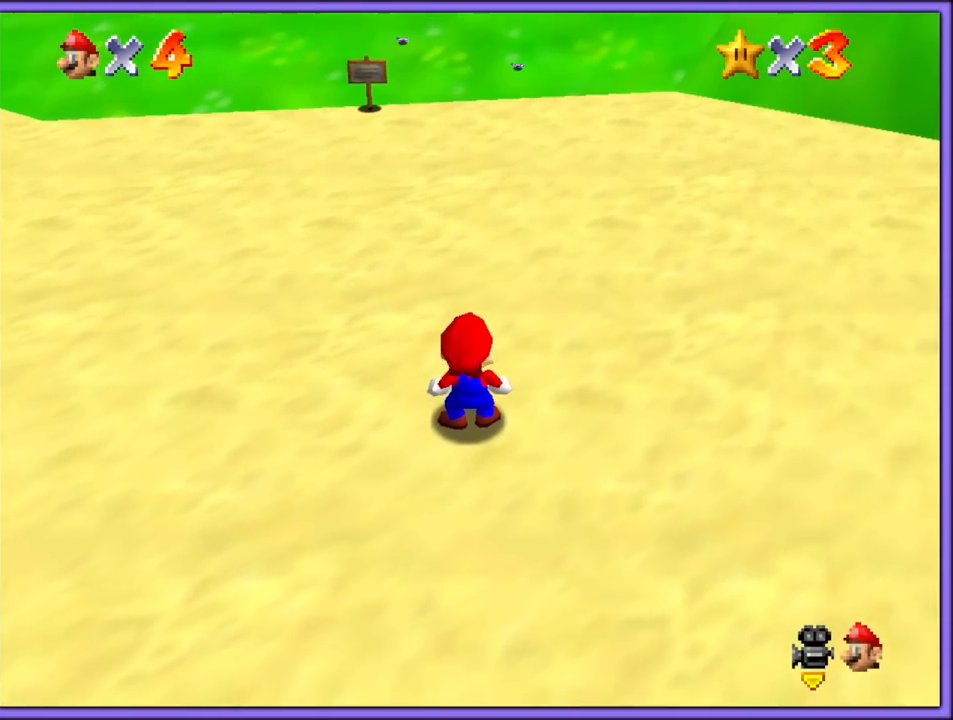
{"dt_ms": 500, "buttons": [], "left_stick": "center", "button_events": []}
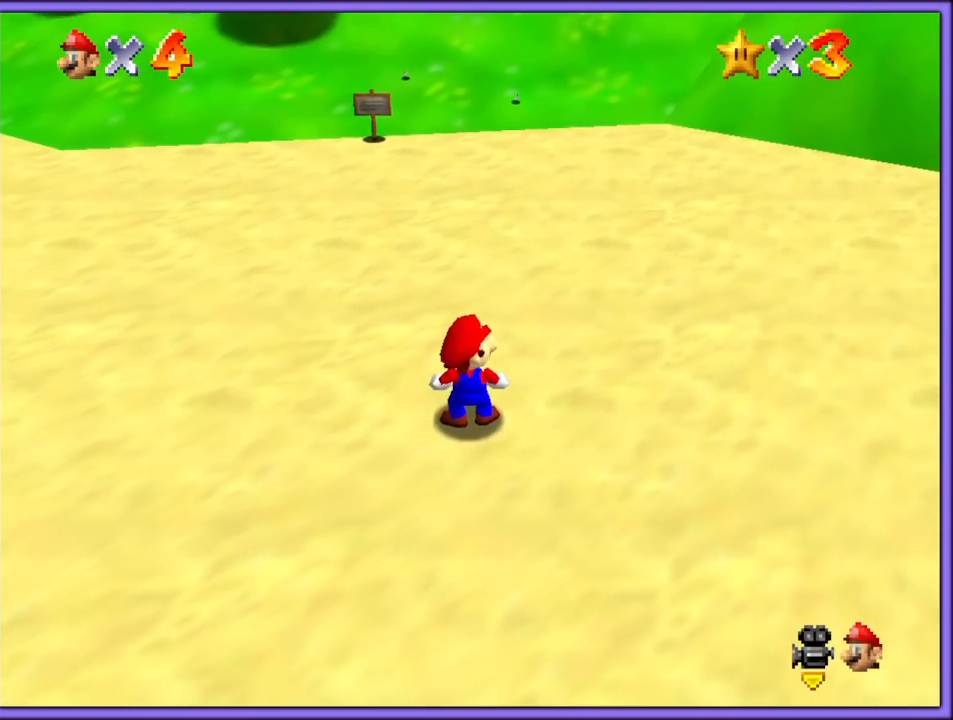
{"dt_ms": 500, "buttons": [], "left_stick": "center", "button_events": []}
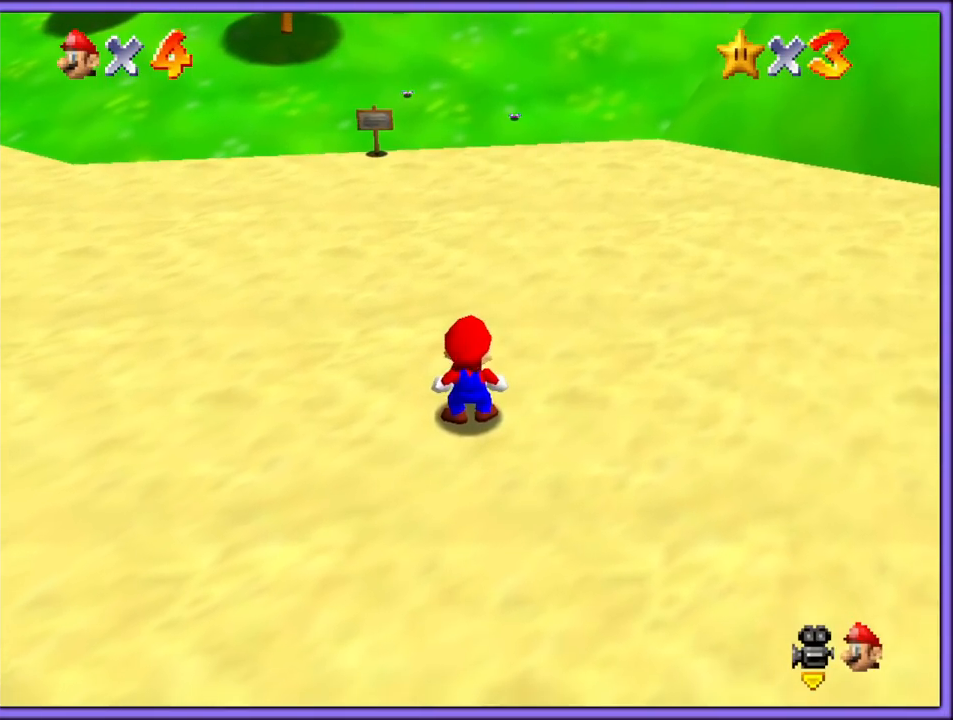
{"dt_ms": 500, "buttons": [], "left_stick": "center", "button_events": []}
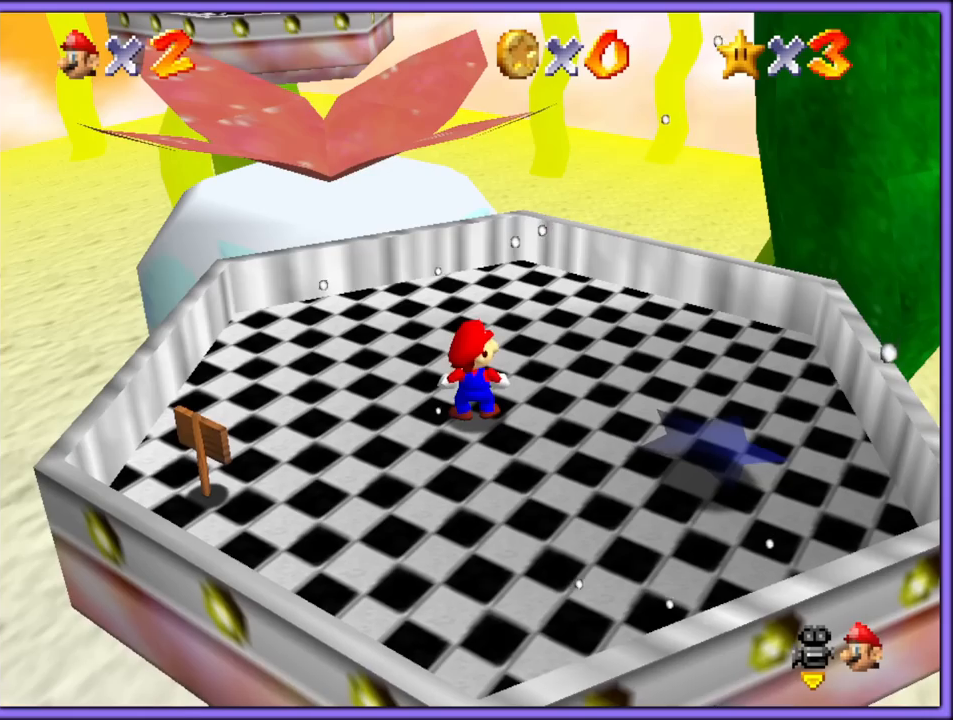
{"dt_ms": 500, "buttons": [], "left_stick": "center", "button_events": []}
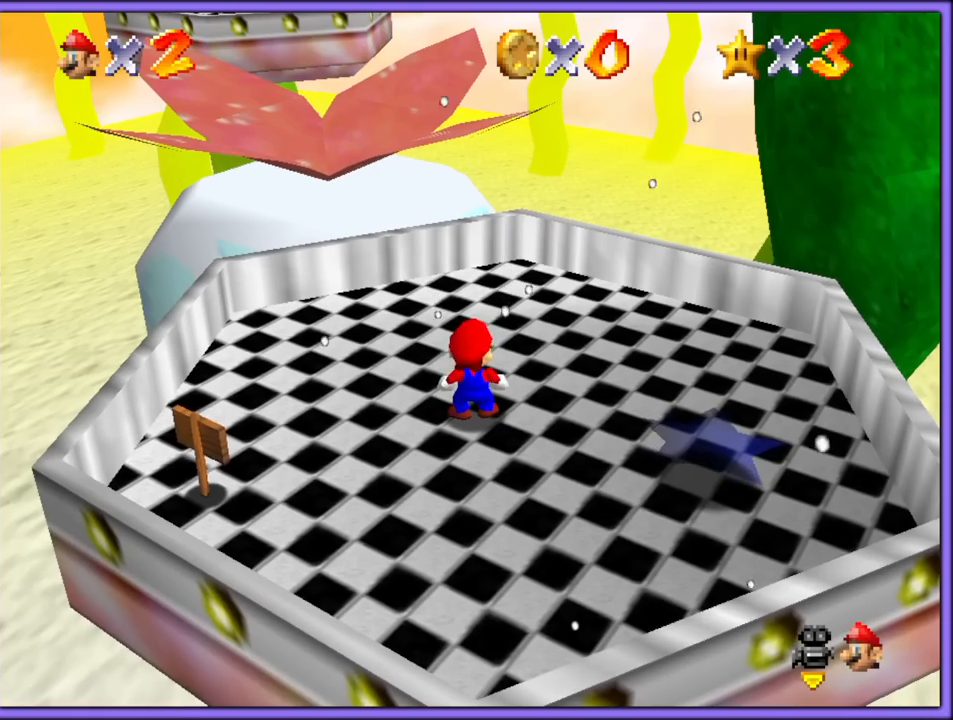
{"dt_ms": 500, "buttons": ["C_LEFT"], "left_stick": "up-right", "button_events": [[483, "C_LEFT", "down"]]}
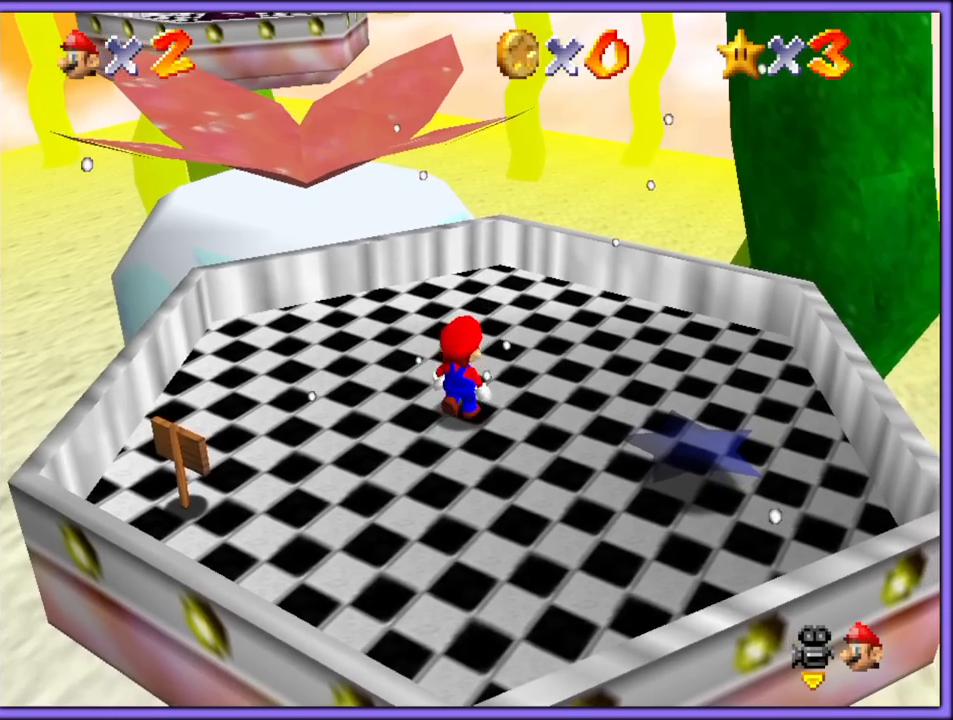
{"dt_ms": 500, "buttons": ["C_LEFT"], "left_stick": "up-right", "button_events": [[217, "C_LEFT", "up"], [317, "C_LEFT", "down"]]}
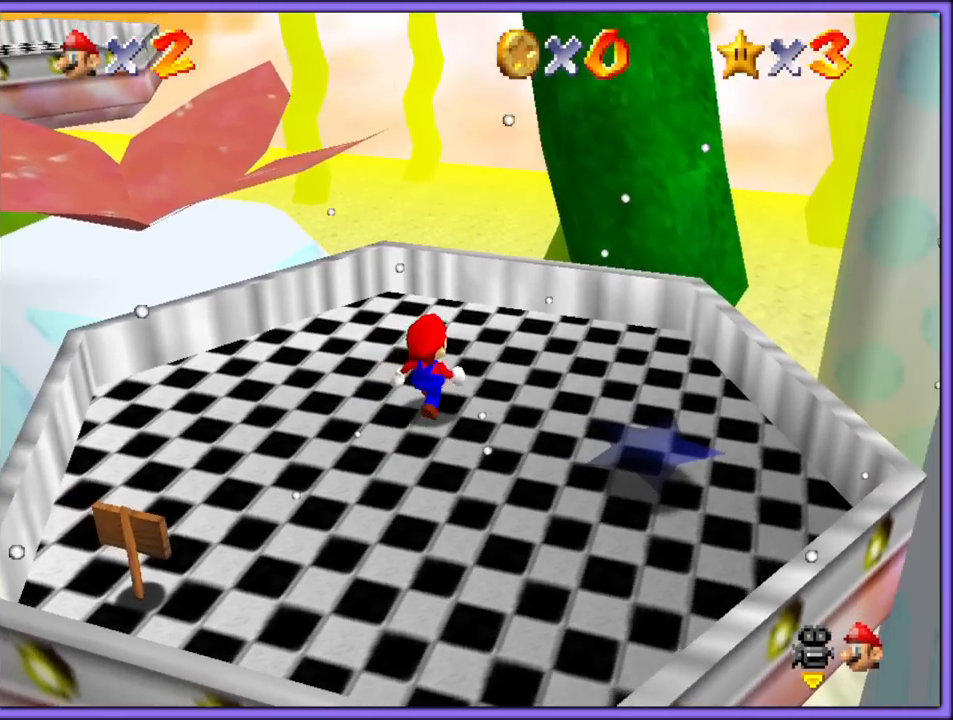
{"dt_ms": 500, "buttons": [], "left_stick": "up-right", "button_events": [[467, "C_LEFT", "up"]]}
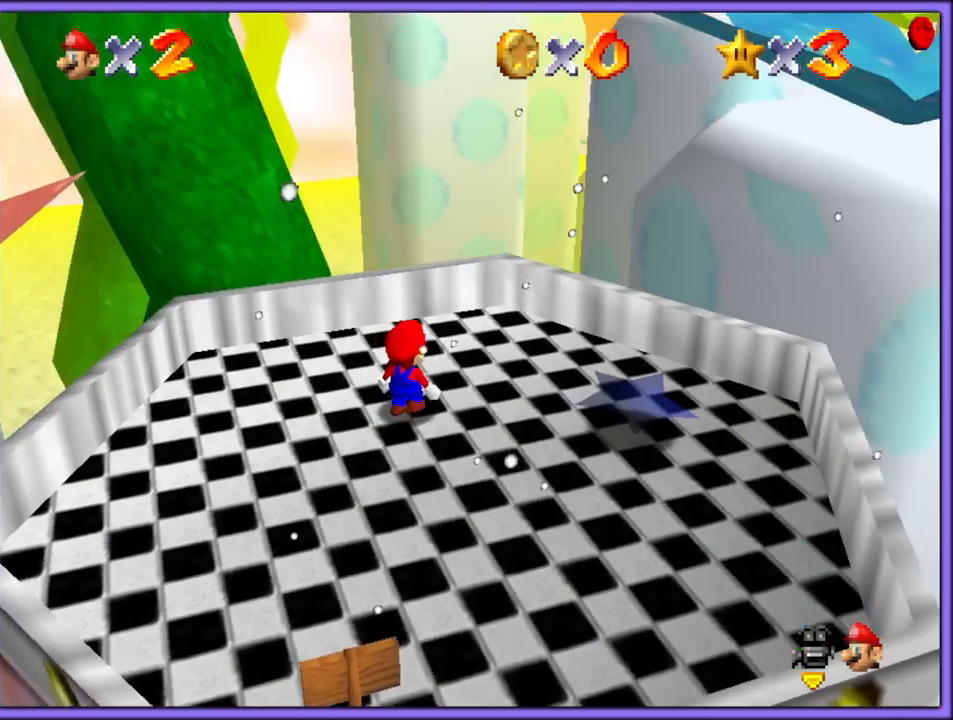
{"dt_ms": 500, "buttons": [], "left_stick": "up-right", "button_events": [[17, "C_LEFT", "down"], [150, "C_LEFT", "up"]]}
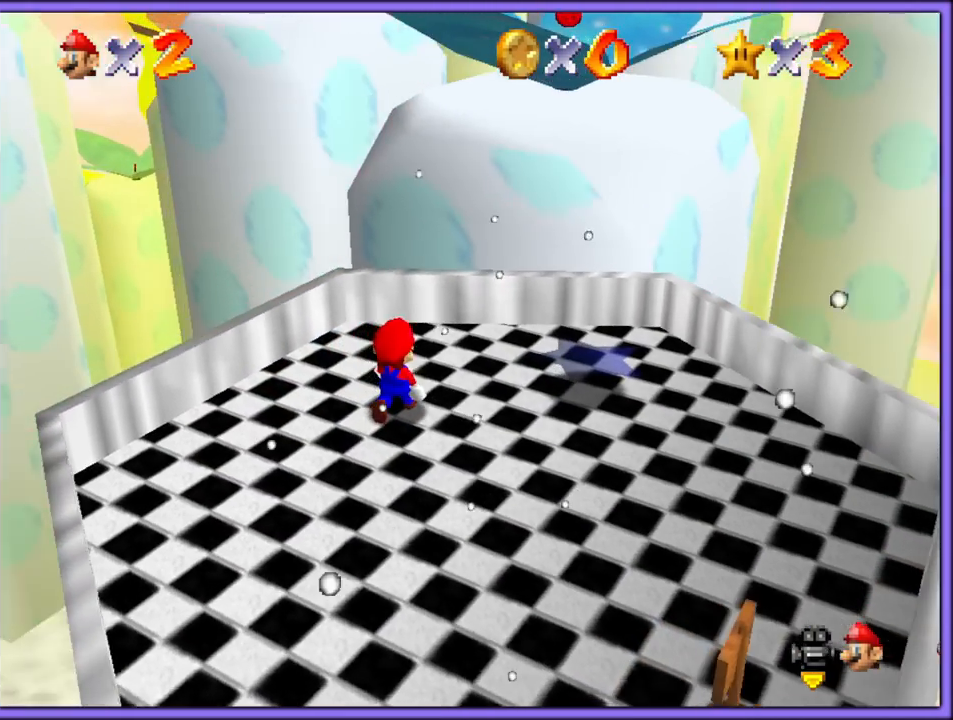
{"dt_ms": 500, "buttons": [], "left_stick": "right", "button_events": []}
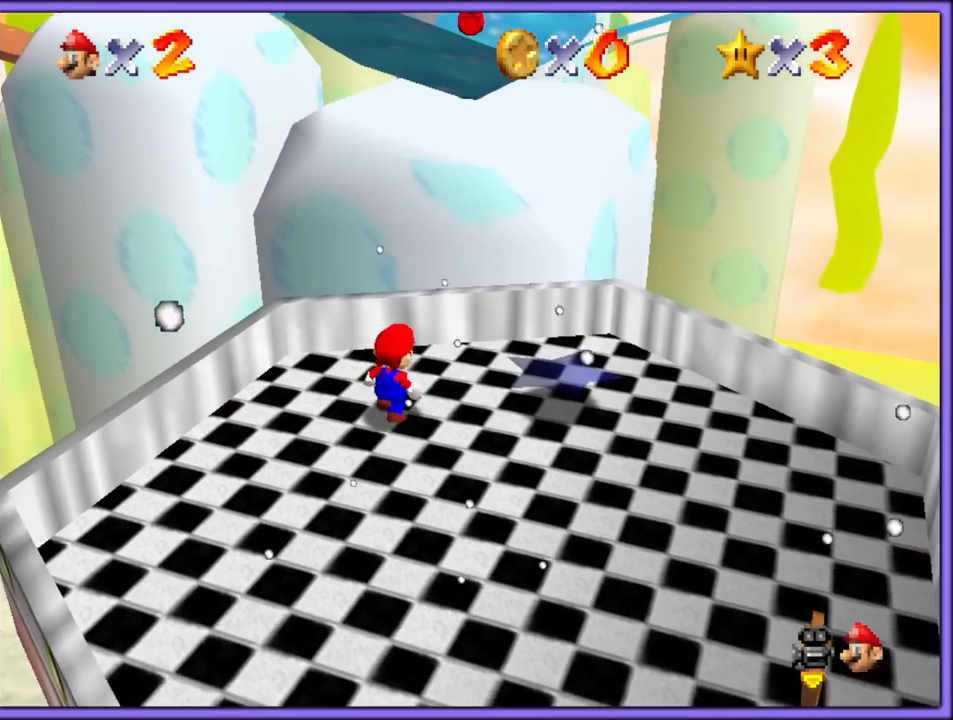
{"dt_ms": 500, "buttons": [], "left_stick": "down-right", "button_events": []}
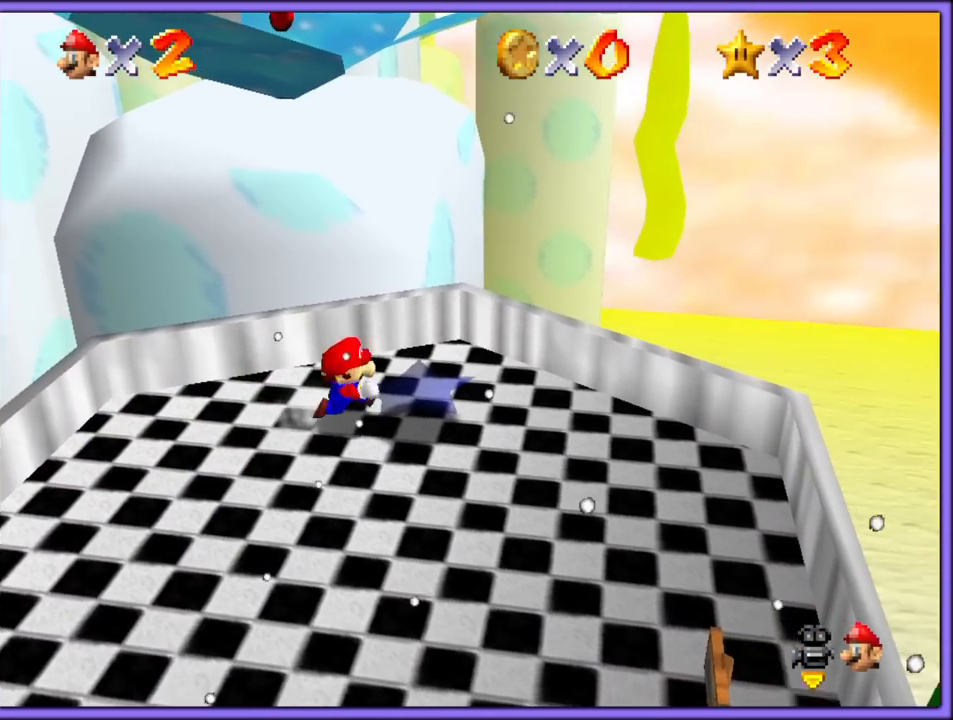
{"dt_ms": 500, "buttons": ["A"], "left_stick": "up-left", "button_events": [[417, "A", "down"]]}
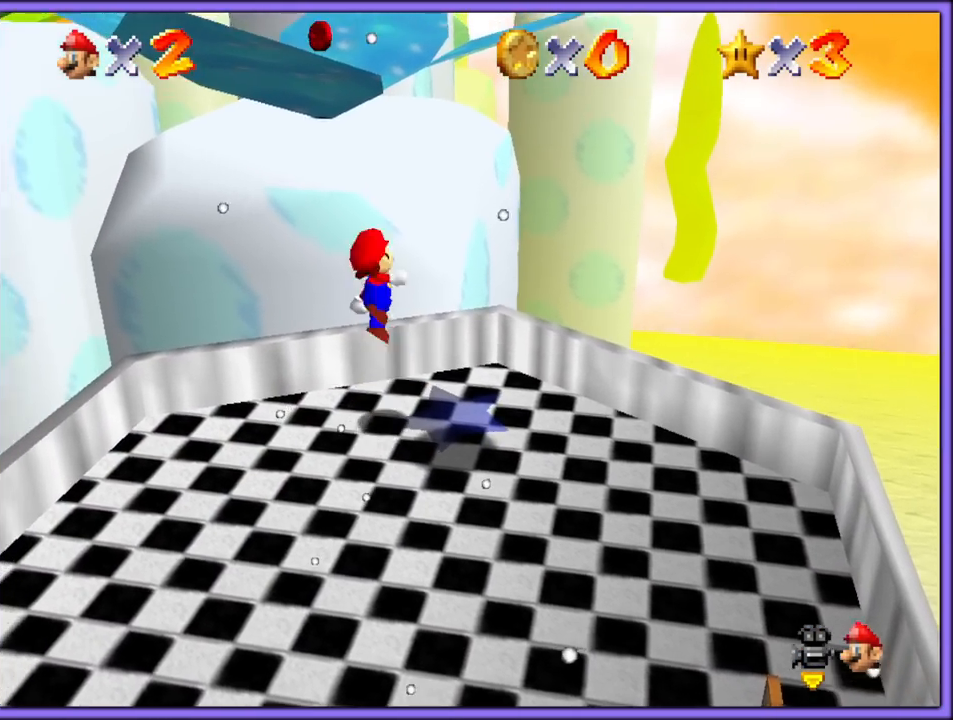
{"dt_ms": 500, "buttons": ["C_RIGHT"], "left_stick": "up-right", "button_events": [[17, "A", "up"], [133, "C_DOWN", "down"], [133, "C_RIGHT", "down"], [217, "C_DOWN", "up"], [233, "C_RIGHT", "up"], [317, "C_RIGHT", "down"], [333, "C_DOWN", "down"], [400, "C_DOWN", "up"], [400, "C_RIGHT", "up"], [483, "C_RIGHT", "down"]]}
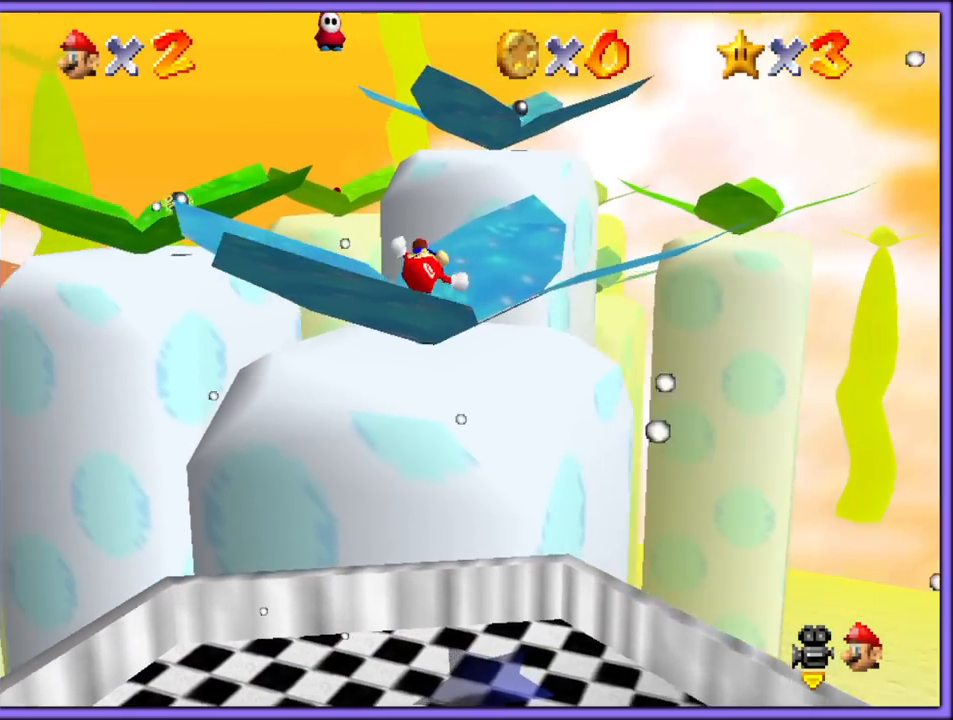
{"dt_ms": 500, "buttons": [], "left_stick": "down-left", "button_events": [[83, "C_RIGHT", "up"], [183, "C_RIGHT", "down"], [217, "C_DOWN", "down"], [250, "C_DOWN", "up"], [267, "C_RIGHT", "up"], [417, "A", "down"], [500, "A", "up"]]}
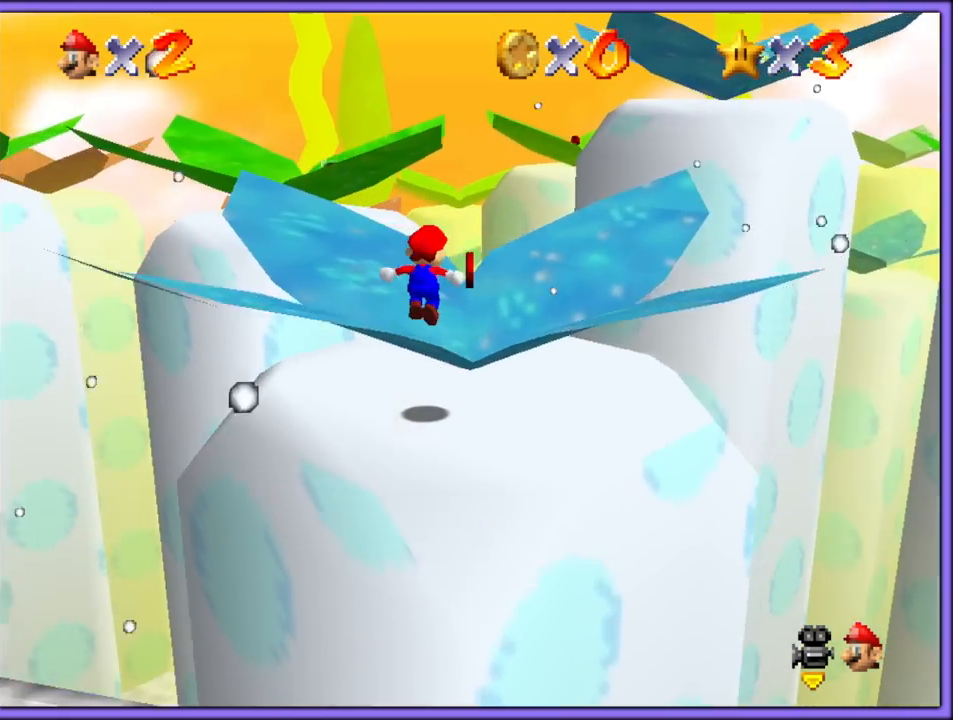
{"dt_ms": 500, "buttons": ["C_RIGHT"], "left_stick": "center", "button_events": [[100, "C_DOWN", "down"], [100, "C_RIGHT", "down"], [183, "C_DOWN", "up"], [217, "C_RIGHT", "up"], [300, "C_RIGHT", "down"], [417, "C_RIGHT", "up"], [483, "C_RIGHT", "down"]]}
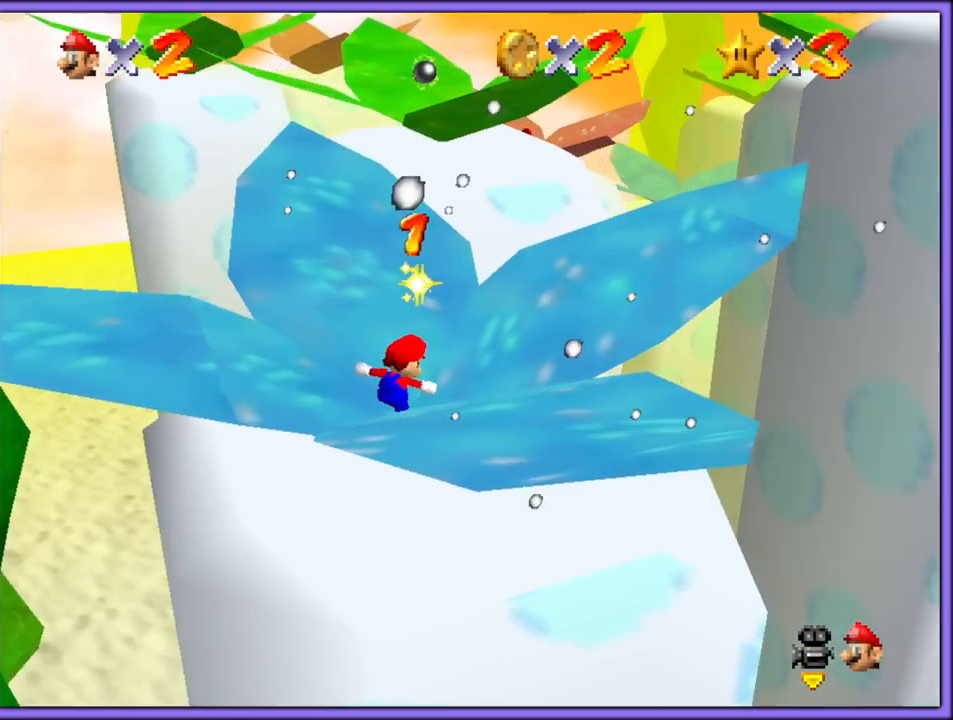
{"dt_ms": 500, "buttons": [], "left_stick": "center", "button_events": [[83, "C_RIGHT", "up"]]}
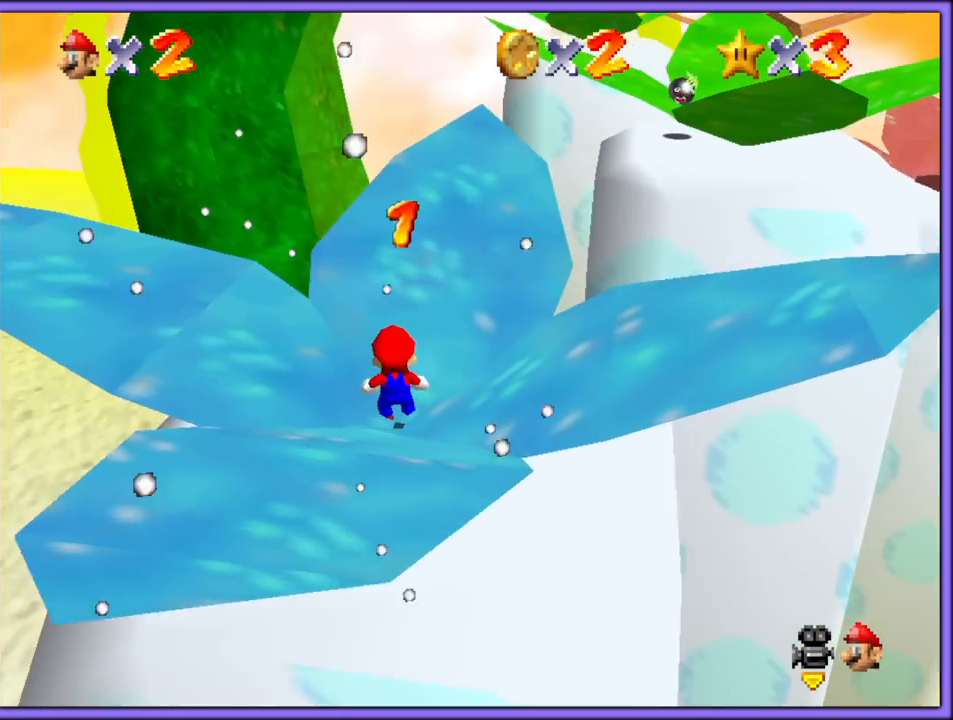
{"dt_ms": 1000, "buttons": [], "left_stick": "center", "button_events": [[367, "C_RIGHT", "down"], [500, "C_RIGHT", "up"], [750, "C_UP", "down"], [900, "C_UP", "up"]]}
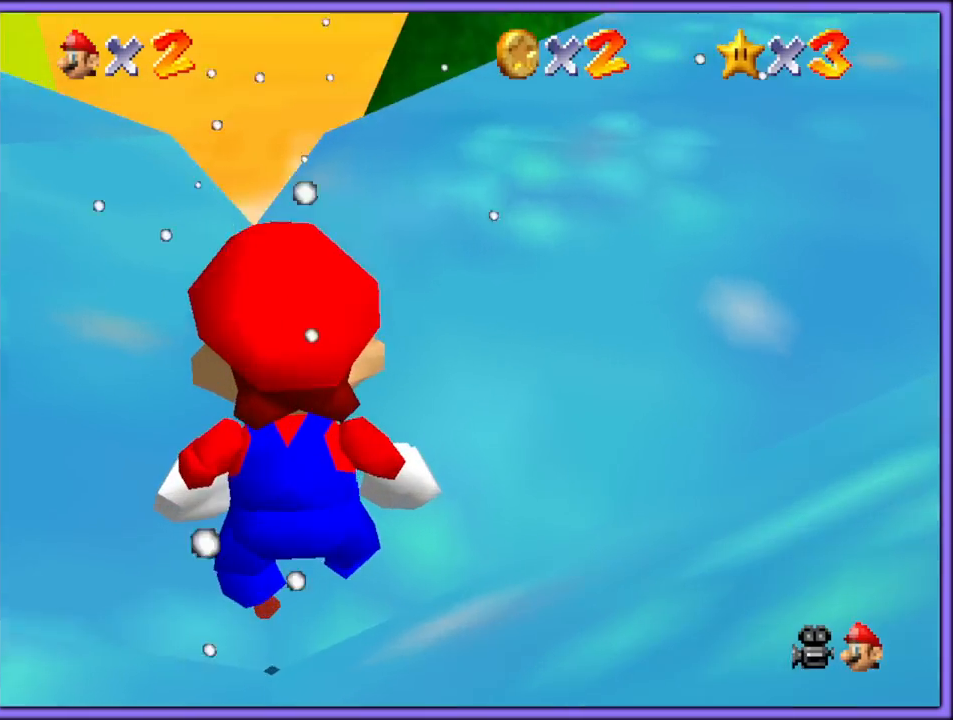
{"dt_ms": 1000, "buttons": [], "left_stick": "down-left", "button_events": [[317, "C_UP", "down"], [433, "C_UP", "up"]]}